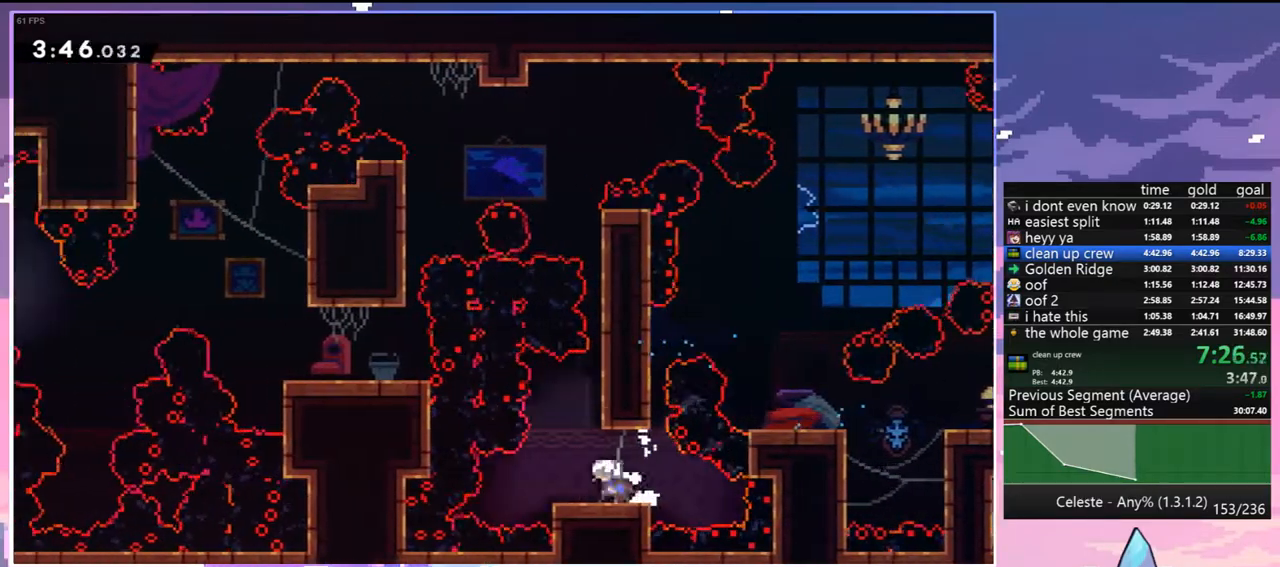
Gameplay with keyboard; each line is a JSON object with the keys held at the frame after it. "events" lists presses ("down") and releases ("up") of "dash", "down", "grab", "jump", "jump2", "left", "menu", "right", "skip" and "up" between this image and that frame as [ms after this image, input, new state], when the widget could be followed in between. No other keys are recorded. Mouse input is not recorded. Key names are as the overlay labels them; some are game actions (e.g. jump) rather than physical keys.
{"keys": ["grab", "right", "up"], "events": [[50, "left", "up"], [50, "right", "down"], [183, "grab", "down"], [233, "jump", "up"], [283, "jump", "down"], [467, "jump", "up"]]}
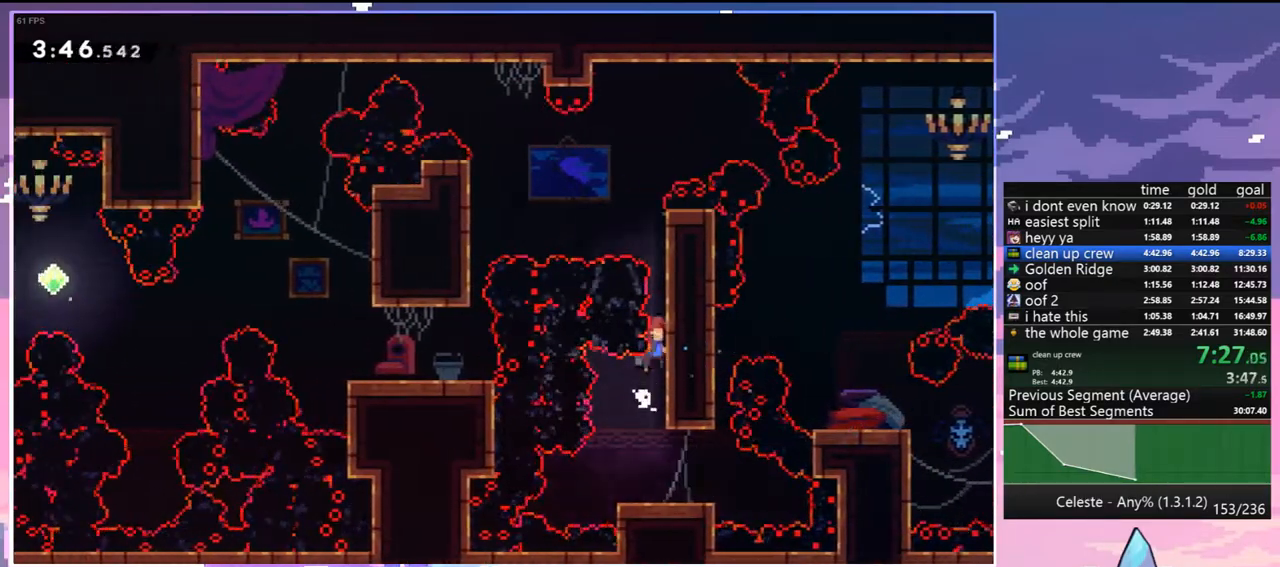
{"keys": ["grab", "up"], "events": [[67, "jump", "down"], [200, "jump", "up"], [250, "right", "up"]]}
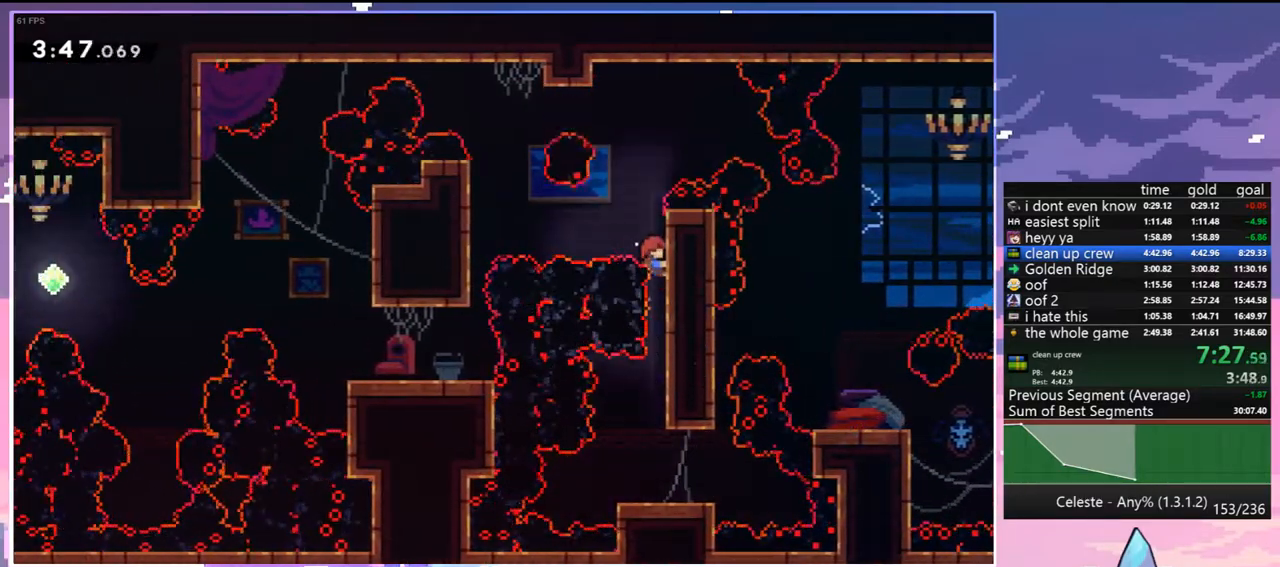
{"keys": ["left"], "events": [[133, "jump", "down"], [267, "grab", "up"], [267, "left", "down"], [317, "up", "up"], [367, "dash", "down"], [367, "jump", "up"], [450, "dash", "up"]]}
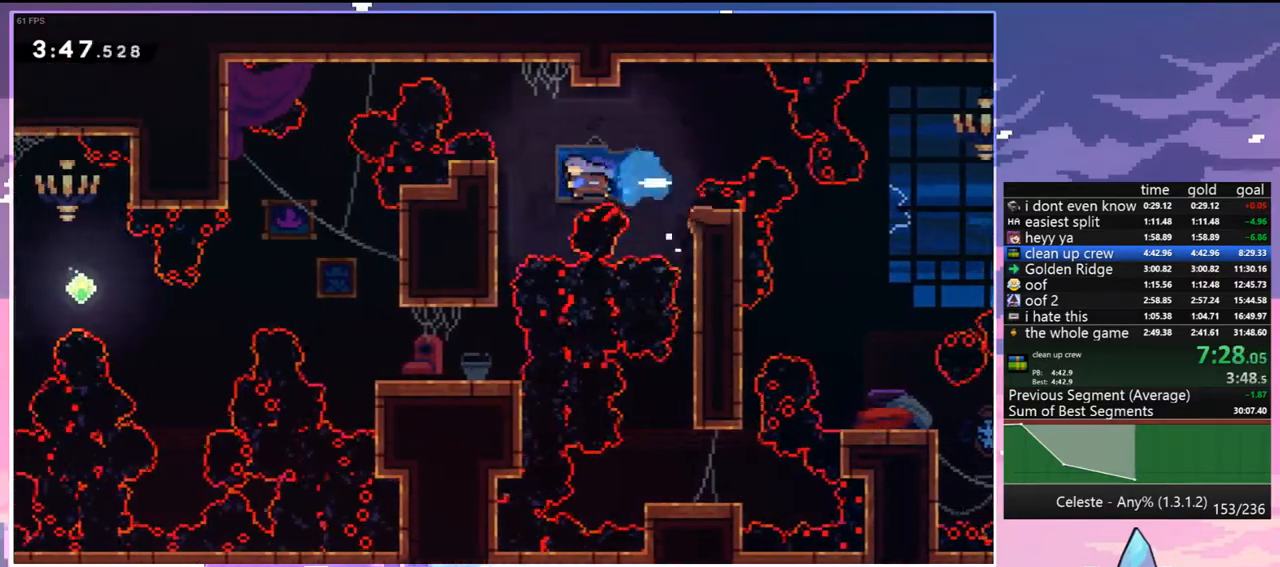
{"keys": [], "events": [[100, "down", "down"], [150, "left", "up"], [333, "down", "up"]]}
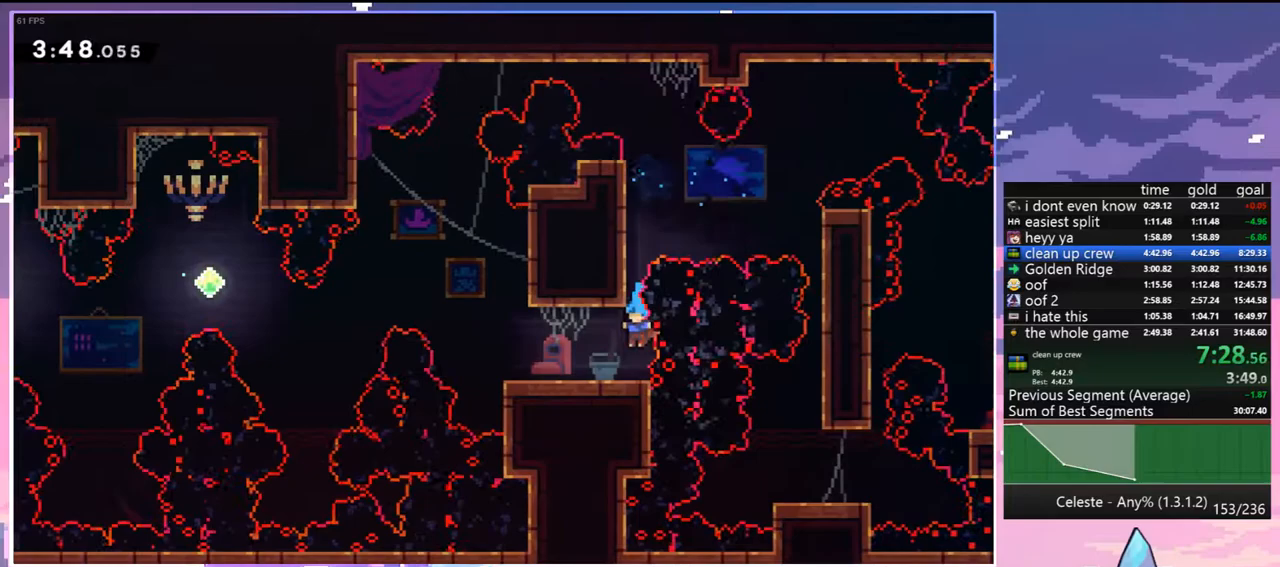
{"keys": ["left"], "events": [[17, "left", "down"], [67, "dash", "down"], [250, "jump", "down"], [350, "dash", "up"], [400, "jump", "up"]]}
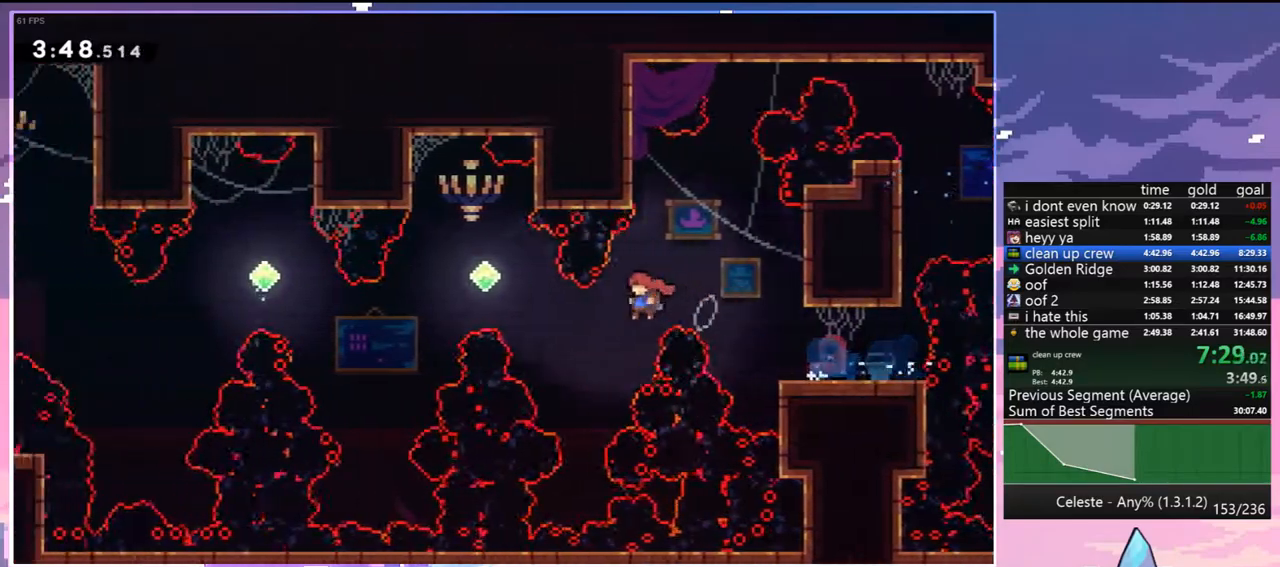
{"keys": ["left", "up"], "events": [[83, "dash", "down"], [167, "dash", "up"], [367, "up", "down"]]}
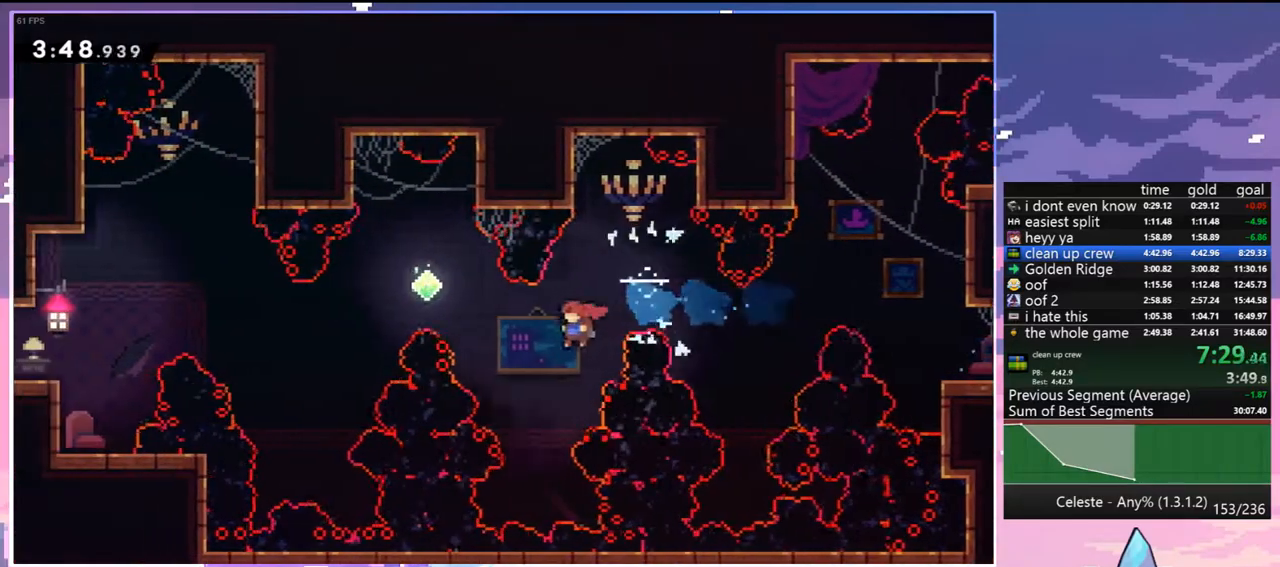
{"keys": ["left", "up"], "events": [[100, "dash", "down"], [233, "dash", "up"]]}
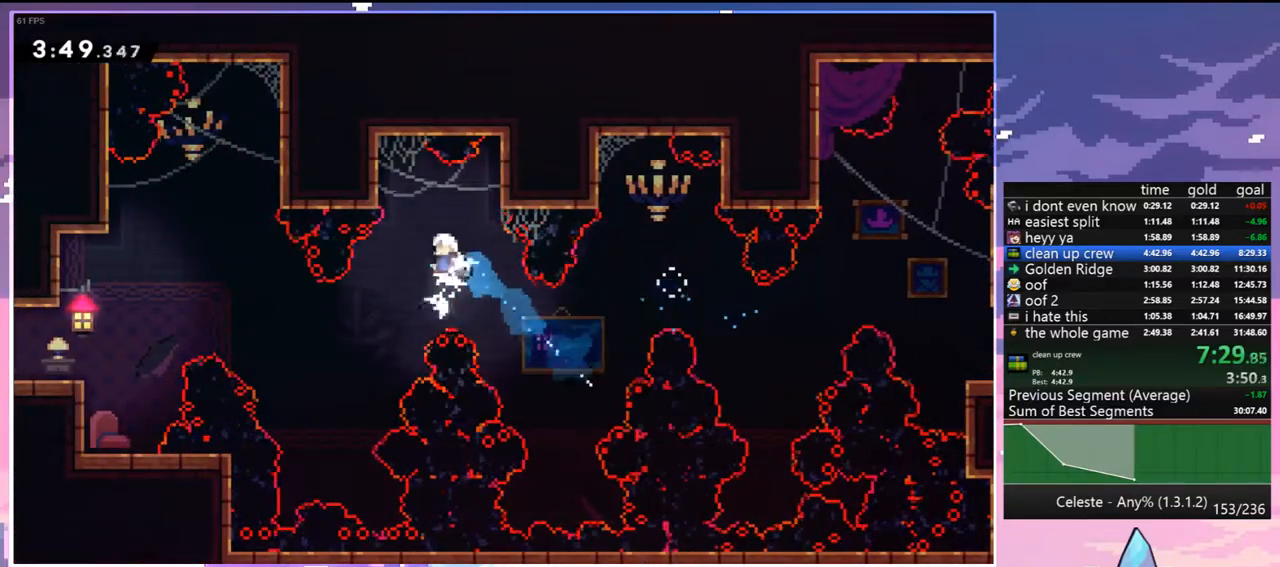
{"keys": ["dash", "left", "up"], "events": [[400, "dash", "down"]]}
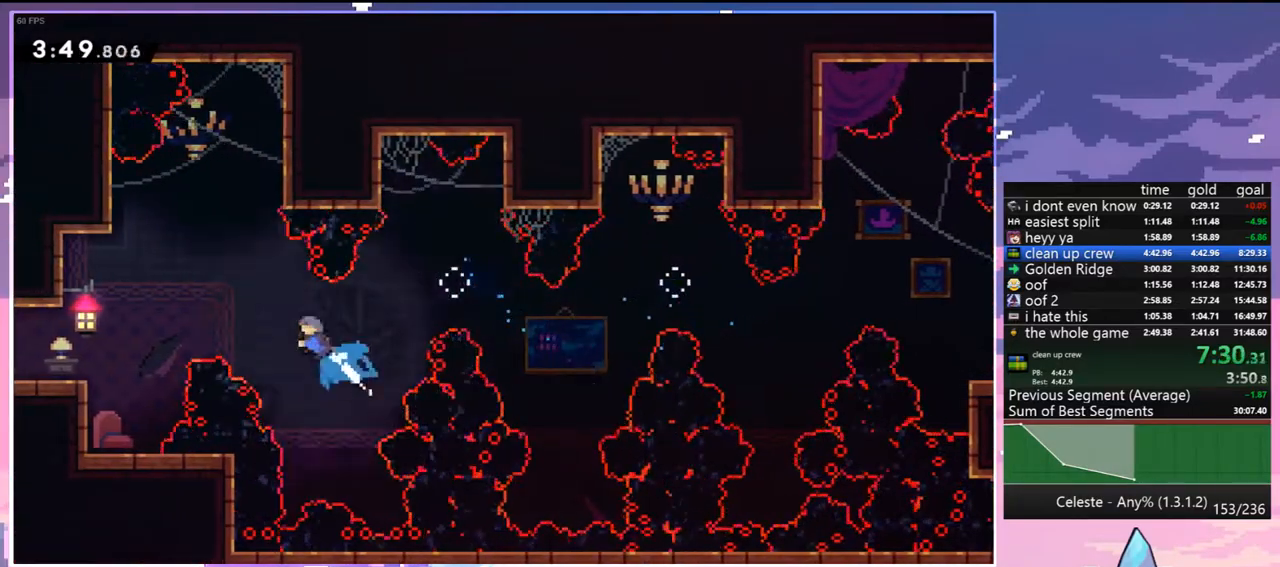
{"keys": ["grab", "left", "up"], "events": [[33, "grab", "down"], [133, "dash", "up"]]}
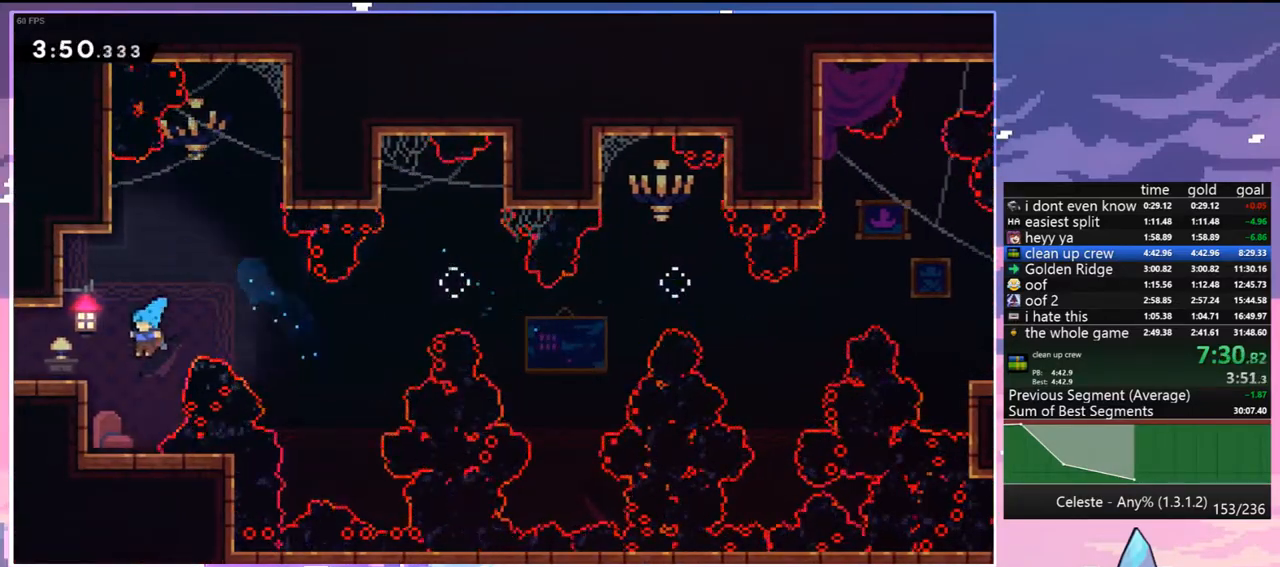
{"keys": [], "events": [[150, "jump", "down"], [333, "jump", "up"], [383, "grab", "up"], [383, "up", "up"], [417, "left", "up"]]}
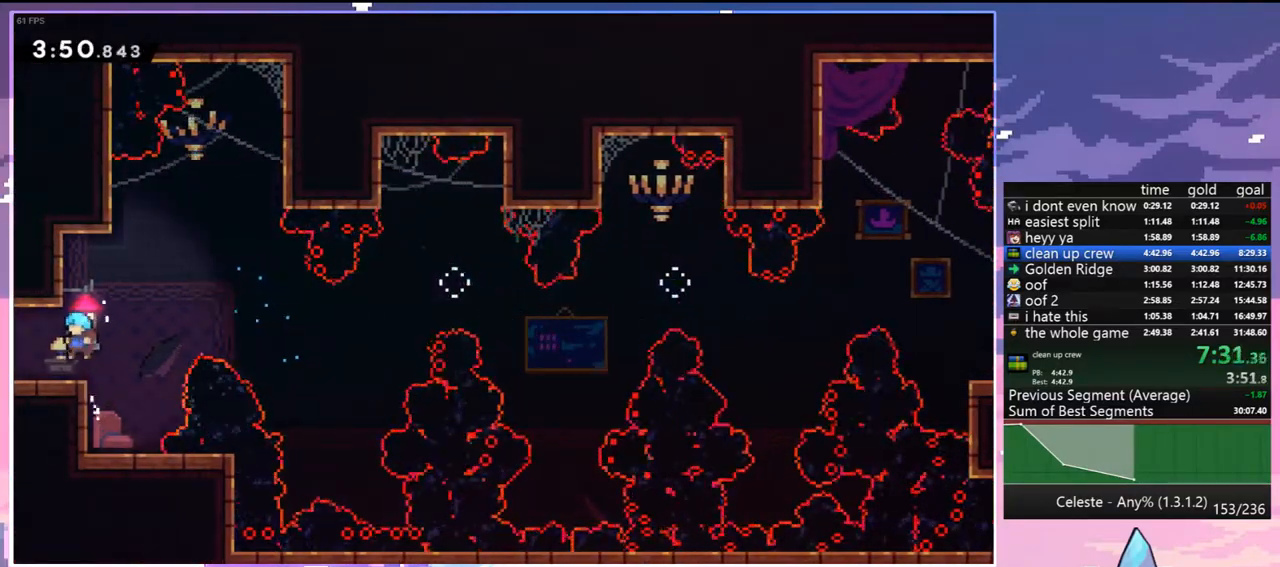
{"keys": ["down", "left"], "events": [[17, "down", "down"], [17, "left", "down"], [117, "dash", "down"], [200, "dash", "up"]]}
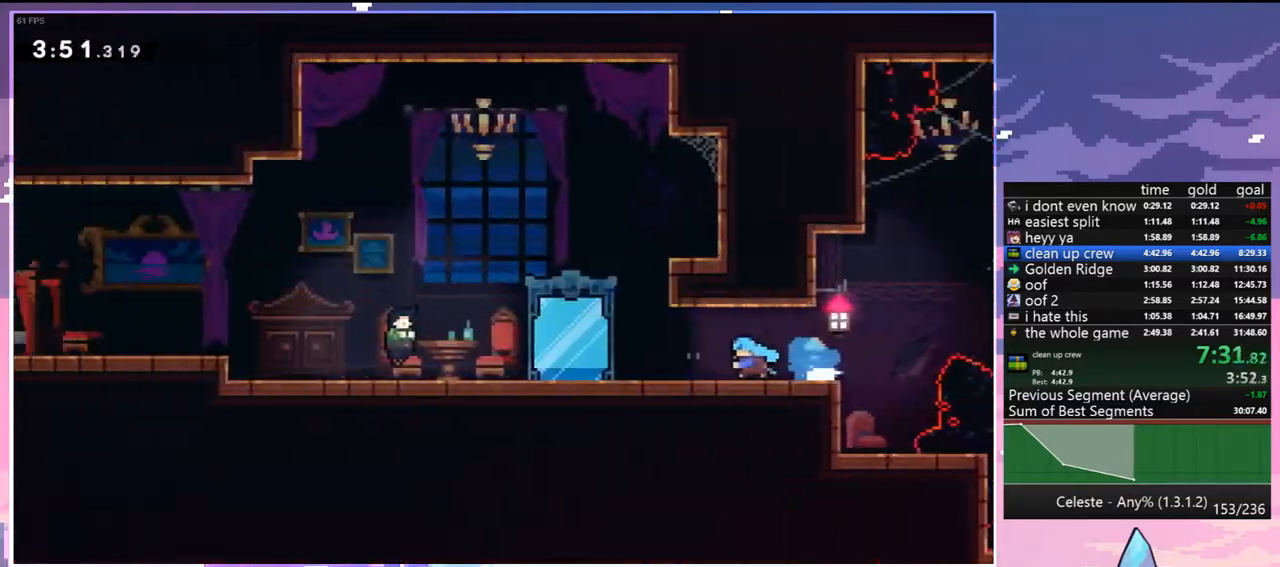
{"keys": ["dash", "down", "jump", "left"], "events": [[450, "jump", "down"], [500, "dash", "down"]]}
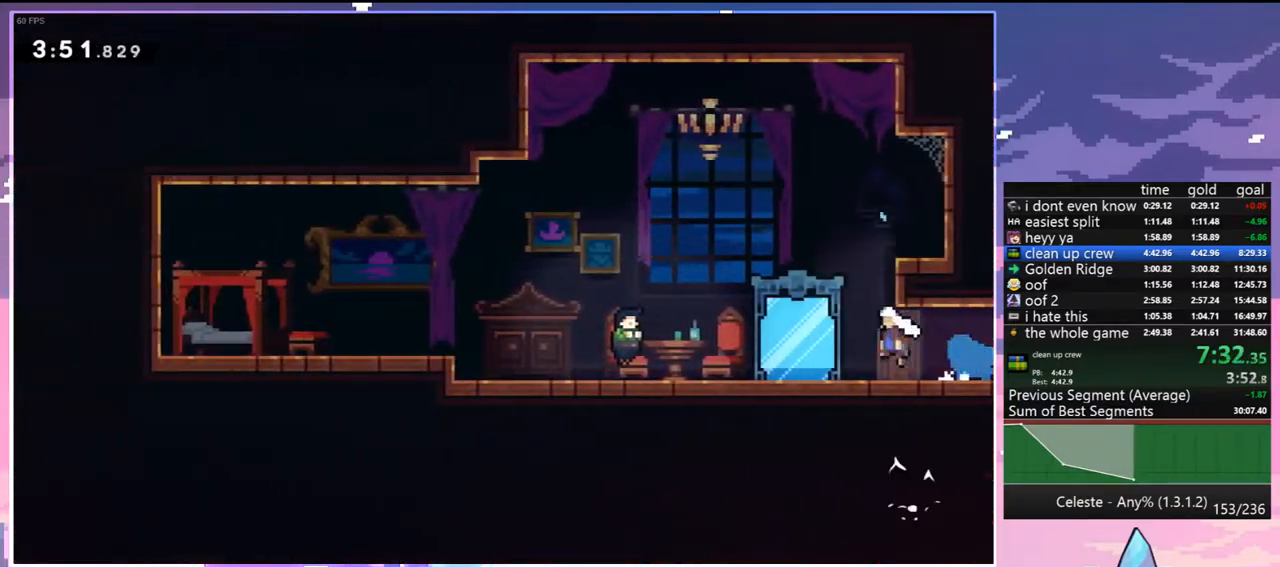
{"keys": ["left"], "events": [[50, "jump", "up"], [100, "dash", "up"], [183, "down", "up"], [183, "left", "up"], [183, "menu", "down"], [183, "skip", "down"], [283, "menu", "up"], [283, "skip", "up"], [467, "left", "down"]]}
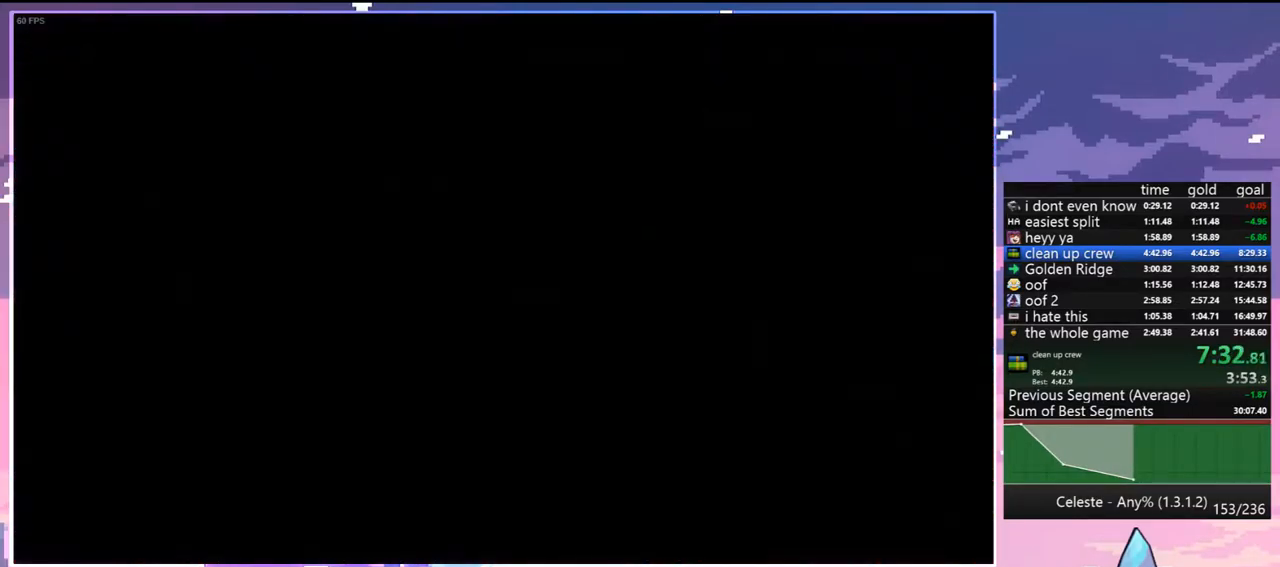
{"keys": ["jump", "left"], "events": [[300, "jump", "down"]]}
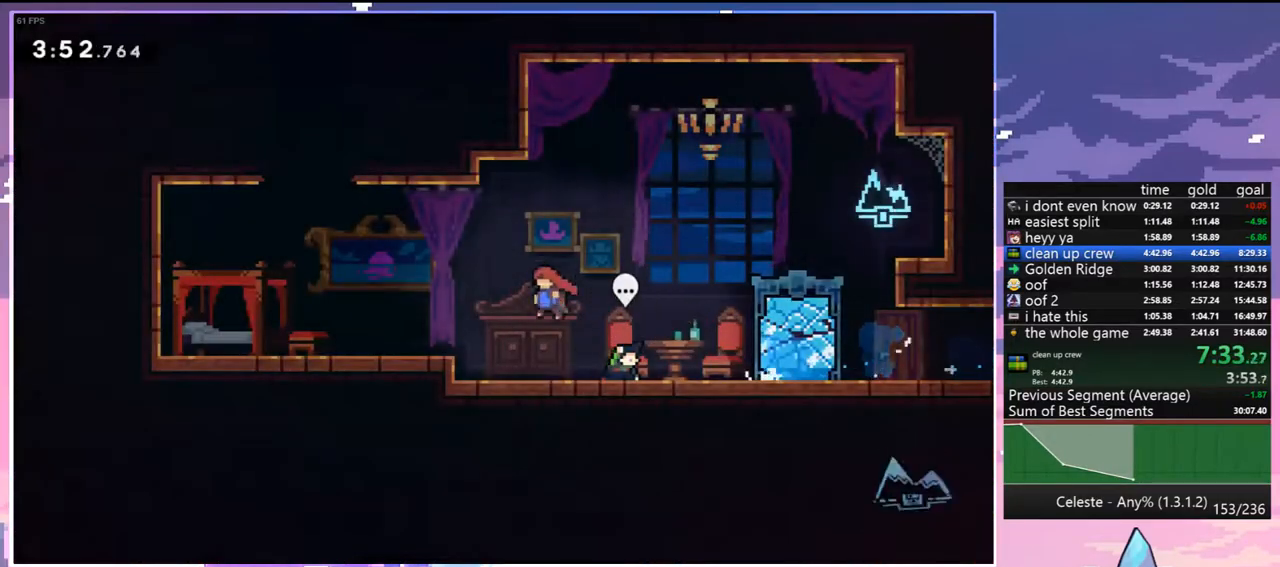
{"keys": ["jump", "up"], "events": [[167, "up", "down"], [217, "dash", "down"], [217, "jump", "up"], [217, "left", "up"], [417, "jump", "down"], [500, "dash", "up"]]}
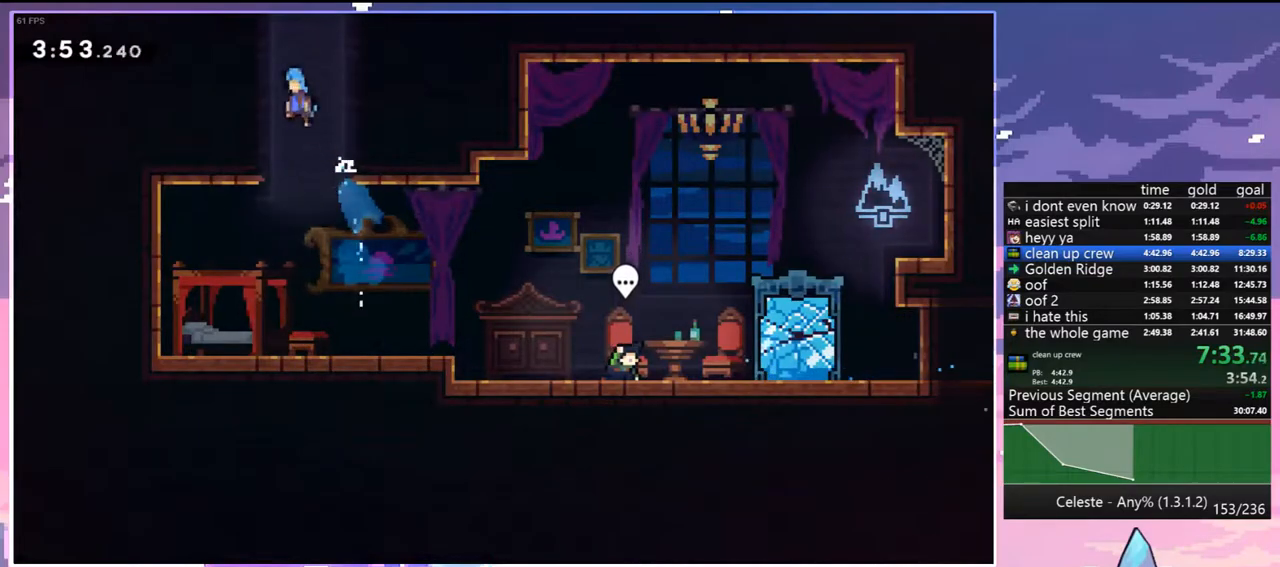
{"keys": ["right"], "events": [[100, "jump", "up"], [100, "up", "up"], [150, "jump", "down"], [150, "right", "down"], [383, "jump", "up"]]}
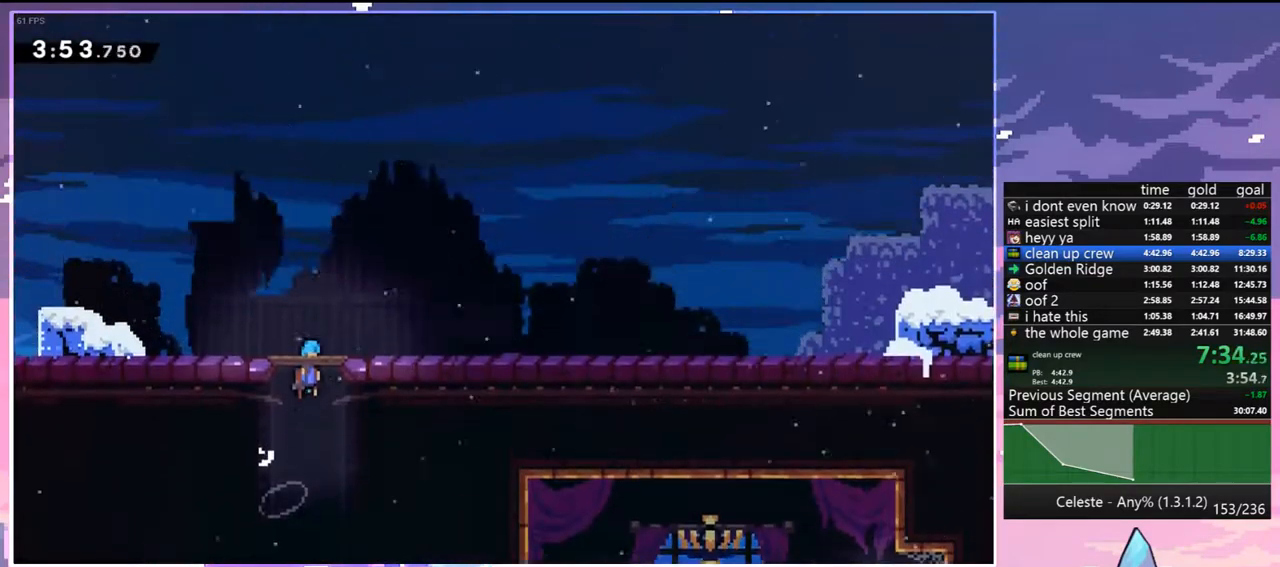
{"keys": ["menu"], "events": [[17, "right", "up"], [483, "menu", "down"]]}
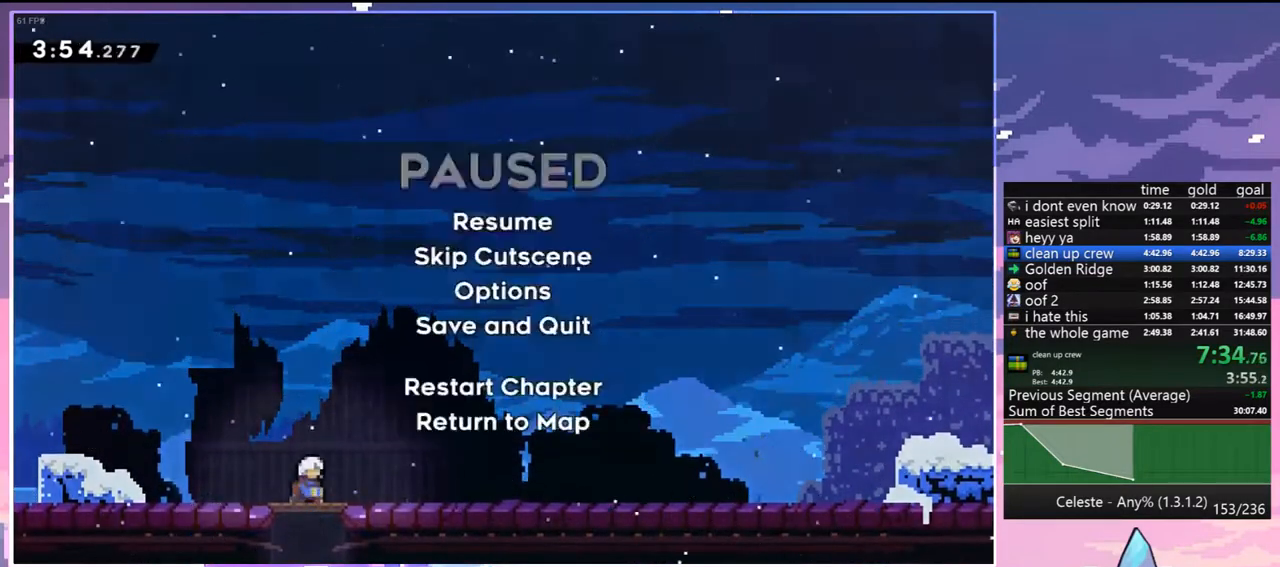
{"keys": ["down", "right"], "events": [[33, "skip", "down"], [133, "menu", "up"], [133, "skip", "up"], [267, "down", "down"], [267, "right", "down"]]}
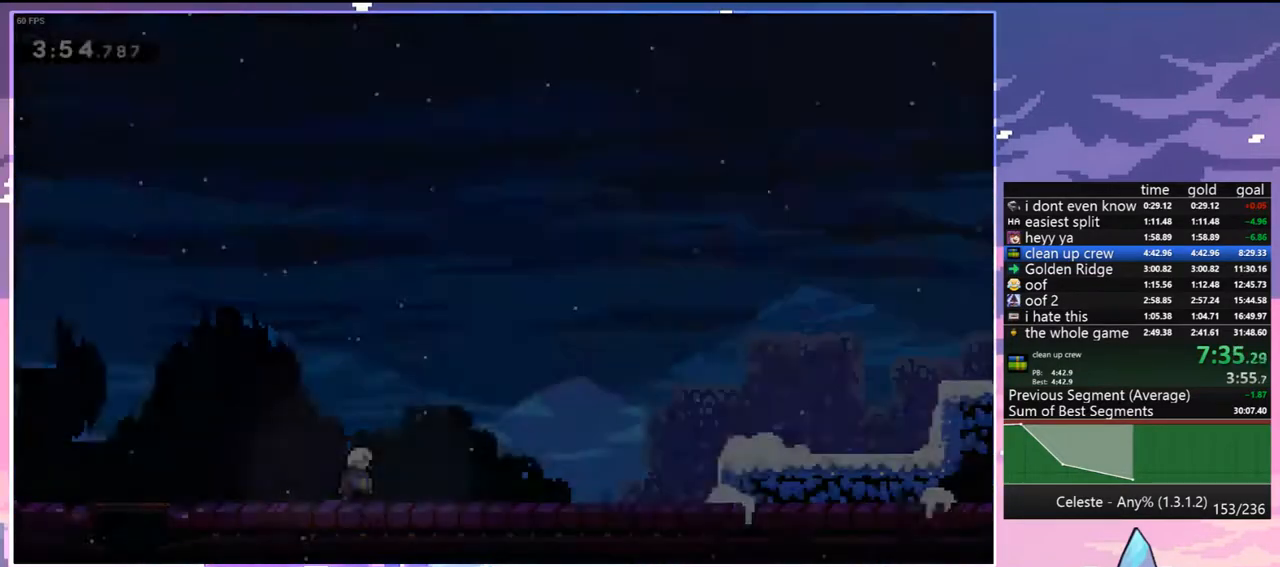
{"keys": ["jump", "right"], "events": [[183, "dash", "down"], [233, "jump", "down"], [333, "dash", "up"], [333, "down", "up"], [333, "jump", "up"], [467, "jump", "down"]]}
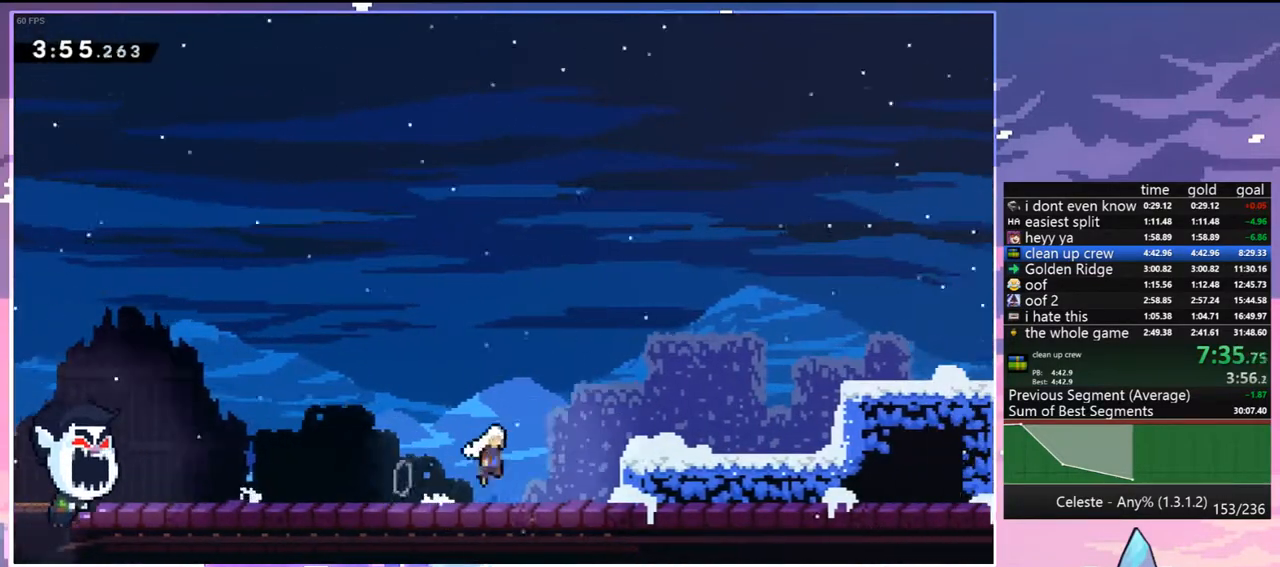
{"keys": ["jump", "right"], "events": [[117, "jump", "up"], [150, "dash", "down"], [300, "jump", "down"], [400, "dash", "up"]]}
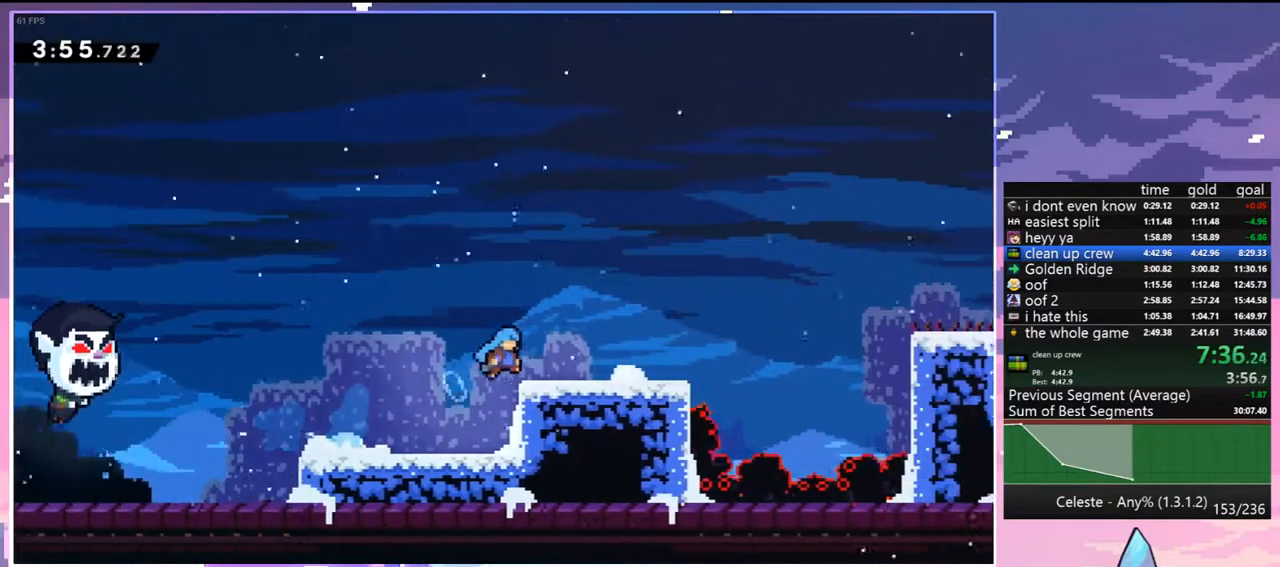
{"keys": ["right"], "events": [[33, "jump", "up"], [167, "dash", "down"], [317, "jump", "down"], [450, "dash", "up"], [500, "jump", "up"]]}
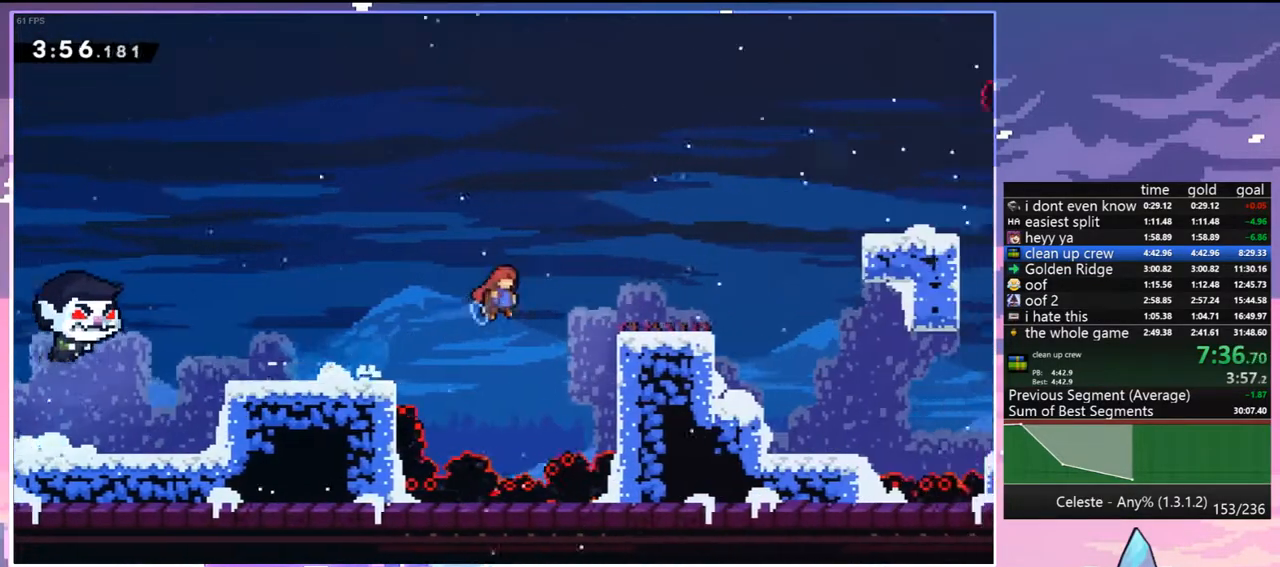
{"keys": ["dash", "grab", "right", "up"], "events": [[183, "up", "down"], [283, "jump", "down"], [383, "dash", "down"], [433, "jump", "up"], [467, "grab", "down"]]}
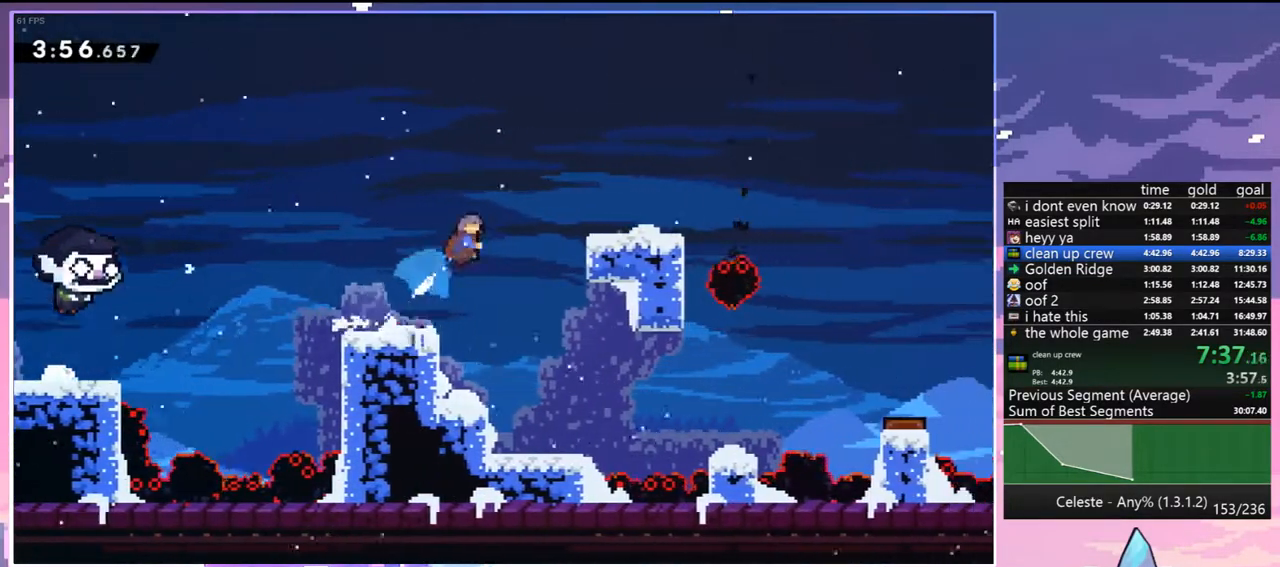
{"keys": ["down", "right"], "events": [[67, "dash", "up"], [150, "grab", "up"], [250, "up", "up"], [400, "down", "down"]]}
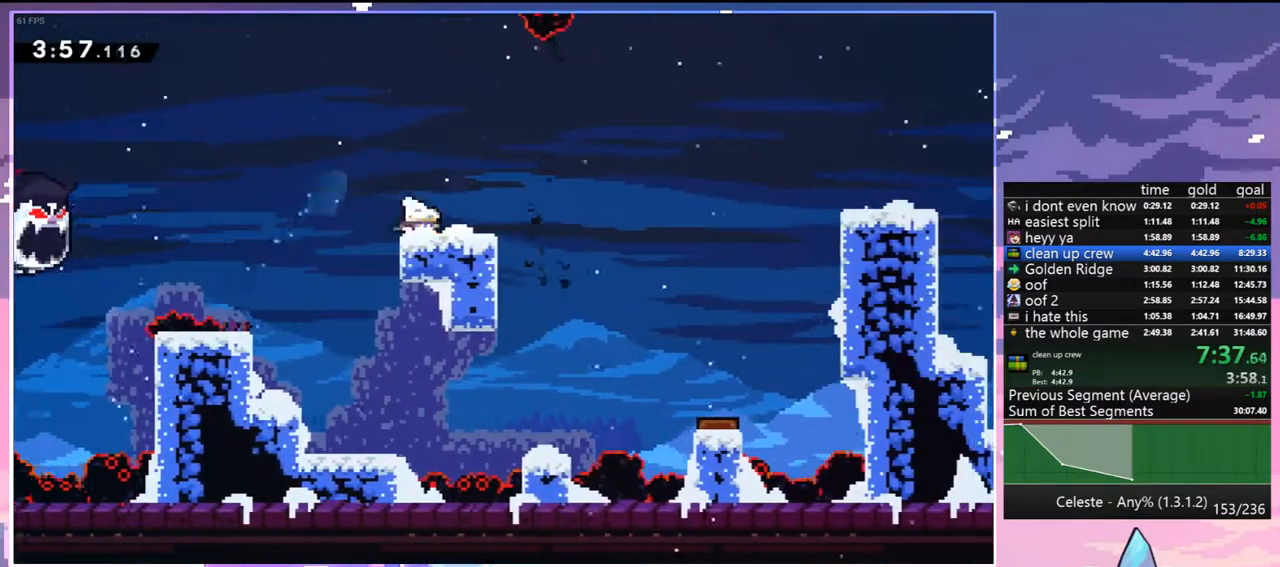
{"keys": ["jump", "right"], "events": [[83, "dash", "down"], [217, "down", "up"], [217, "jump", "down"], [317, "dash", "up"]]}
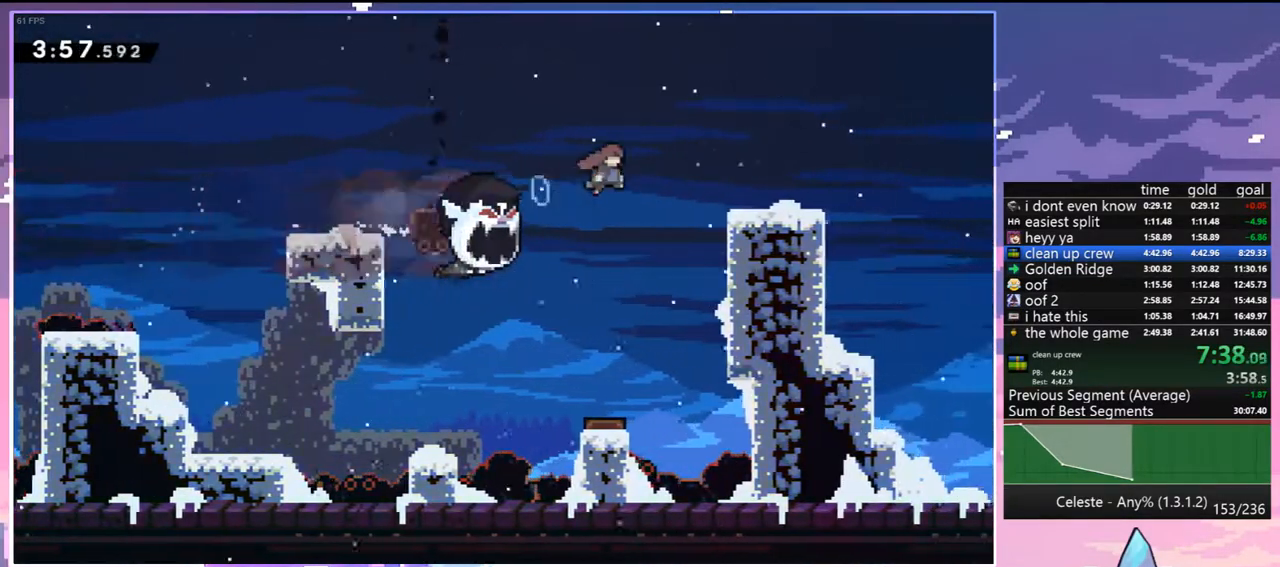
{"keys": ["down", "right"], "events": [[417, "jump", "up"], [467, "down", "down"]]}
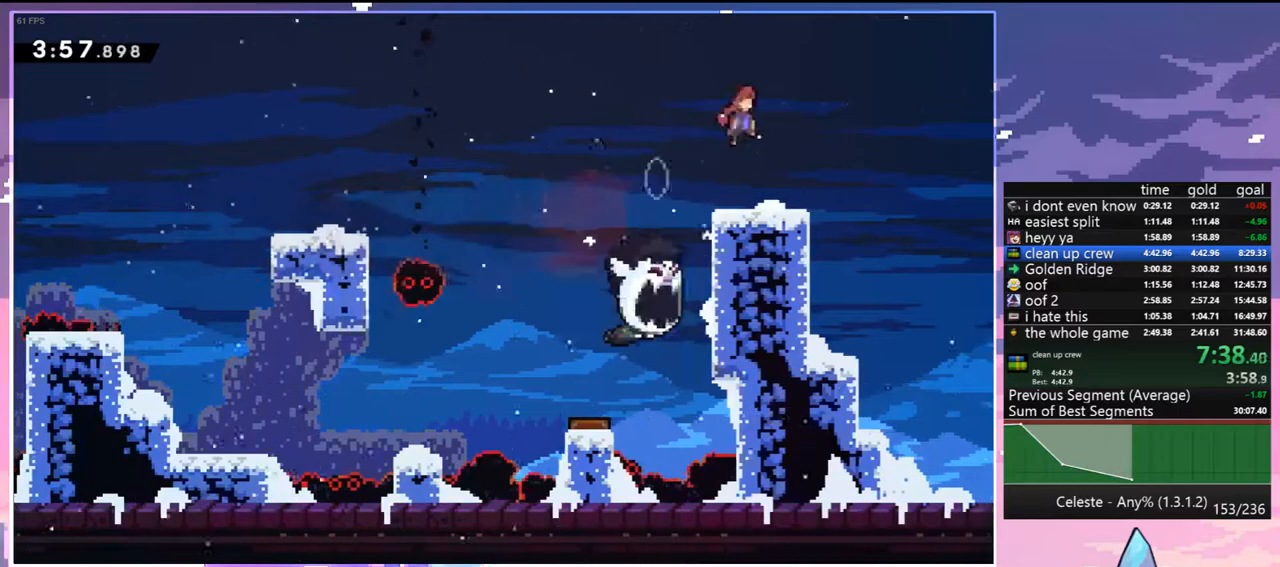
{"keys": ["jump", "right"], "events": [[17, "dash", "down"], [200, "jump", "down"], [300, "dash", "up"], [300, "down", "up"]]}
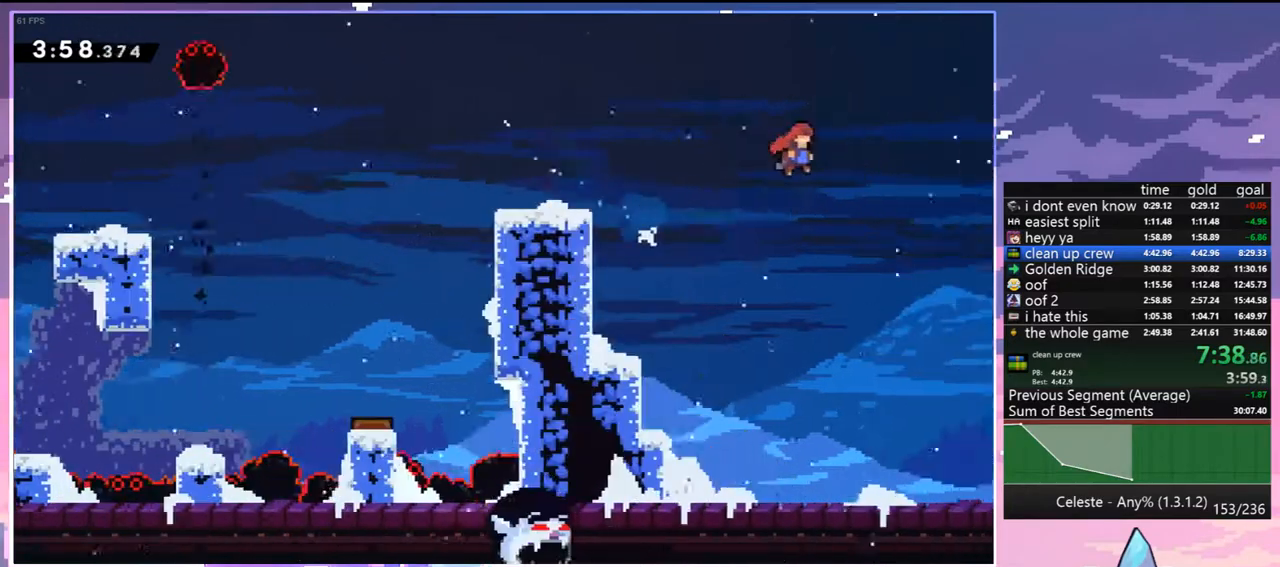
{"keys": ["jump", "right"], "events": []}
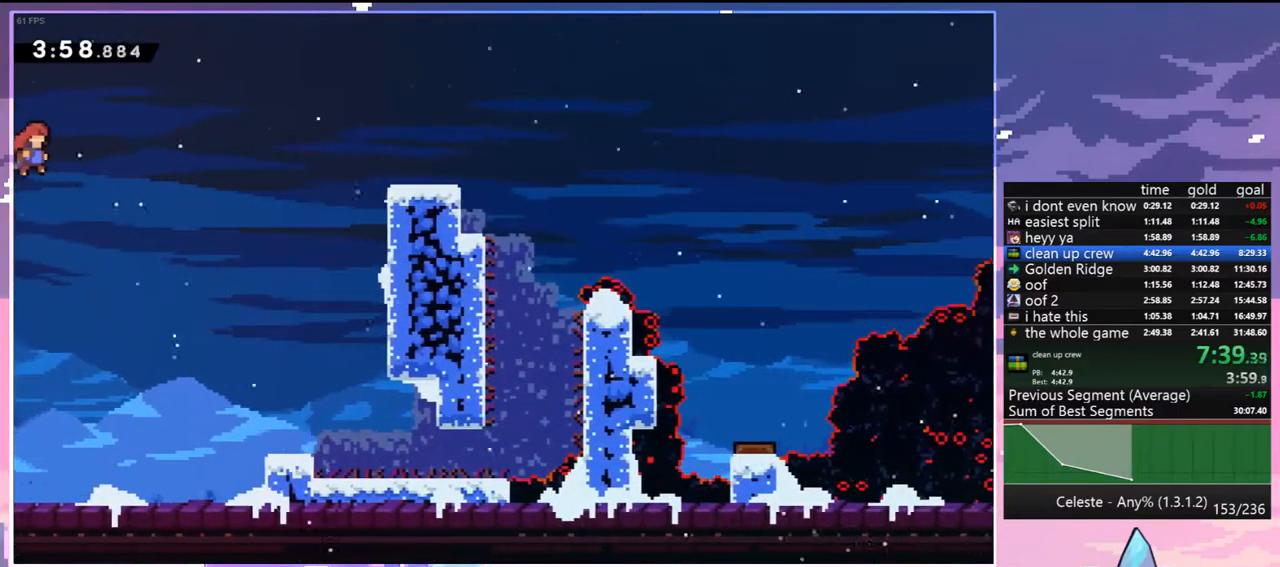
{"keys": ["dash", "right"], "events": [[150, "jump", "up"], [383, "dash", "down"]]}
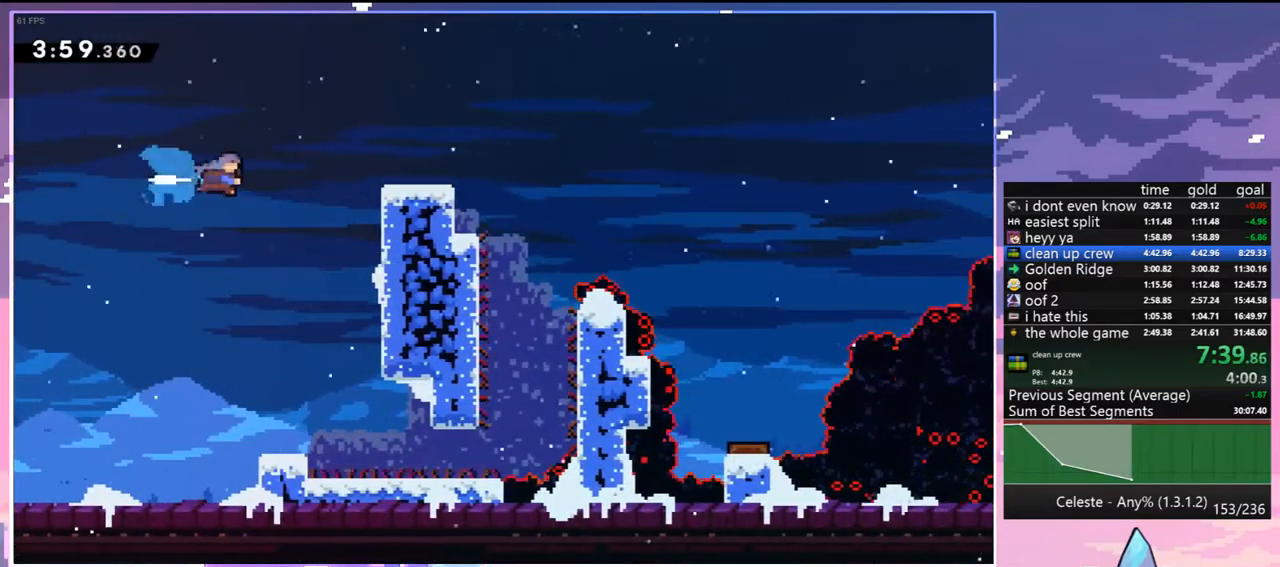
{"keys": [], "events": [[67, "grab", "down"], [117, "up", "down"], [150, "dash", "up"], [300, "jump", "down"], [433, "grab", "up"], [433, "jump", "up"], [483, "right", "up"], [483, "up", "up"]]}